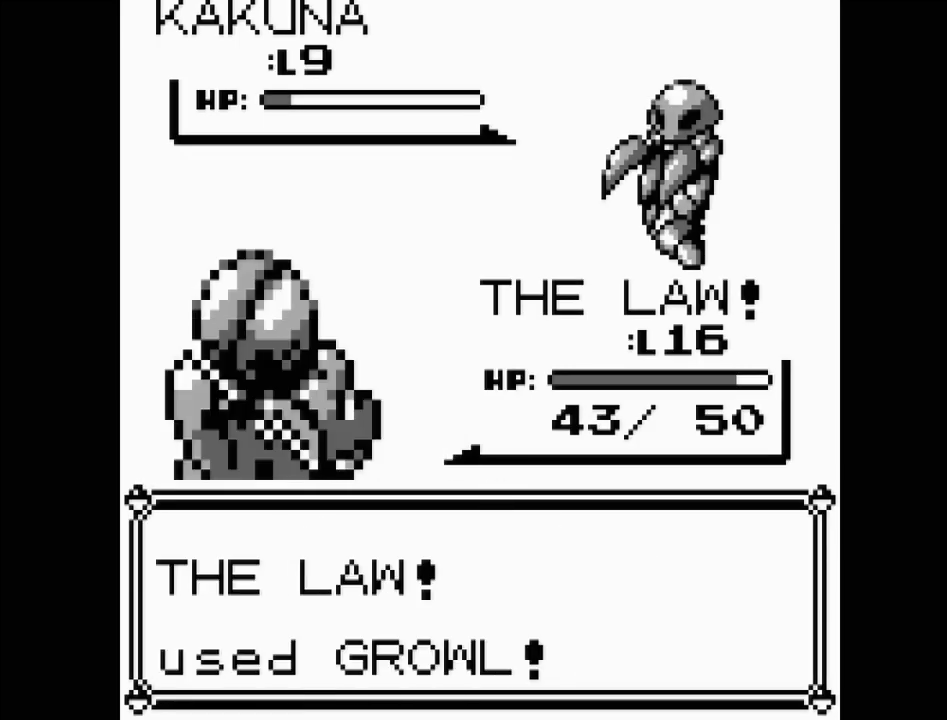
Gameplay with a controller (Nintendo layout); each line is a JSON object with the inputs held at the frame after it. "events" lists button and stick changes between this image and that frame as [ms after this image, input, new state], when the widget could be followed in between. Not read: L3 R3.
{"buttons": ["A"], "events": [[50, "A", "down"], [133, "A", "up"], [233, "A", "down"], [333, "A", "up"], [433, "A", "down"]]}
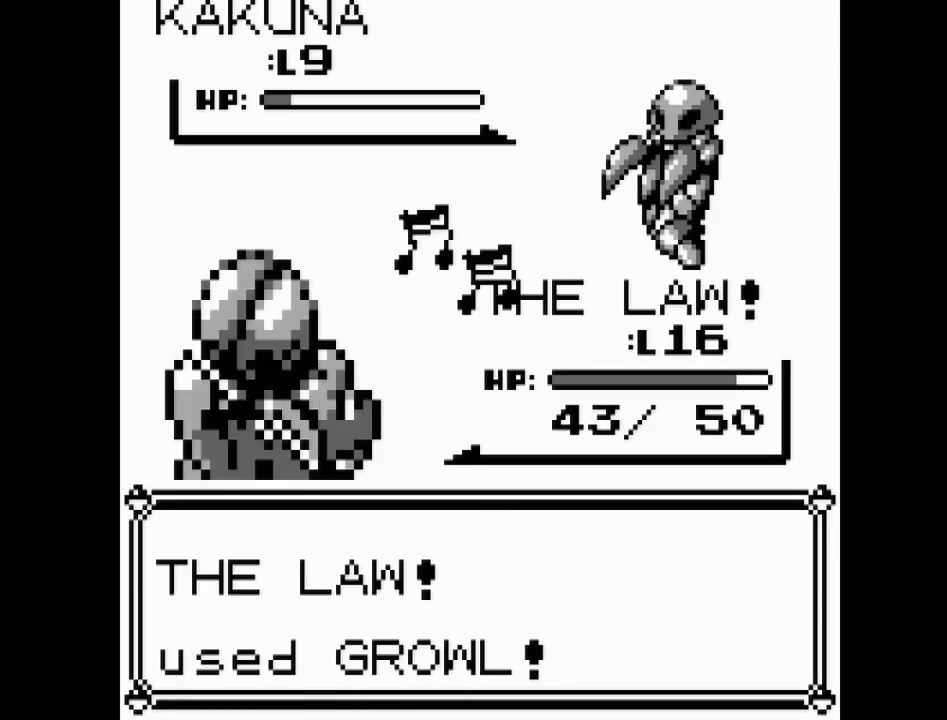
{"buttons": ["A"], "events": [[50, "A", "up"], [200, "A", "down"], [350, "A", "up"], [450, "A", "down"]]}
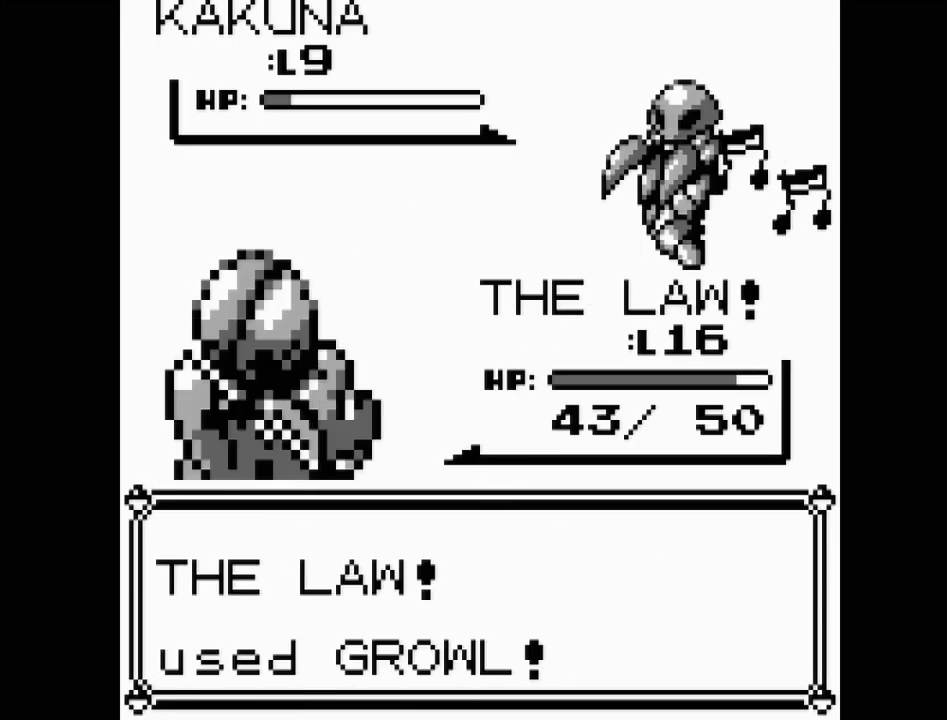
{"buttons": [], "events": [[17, "A", "up"]]}
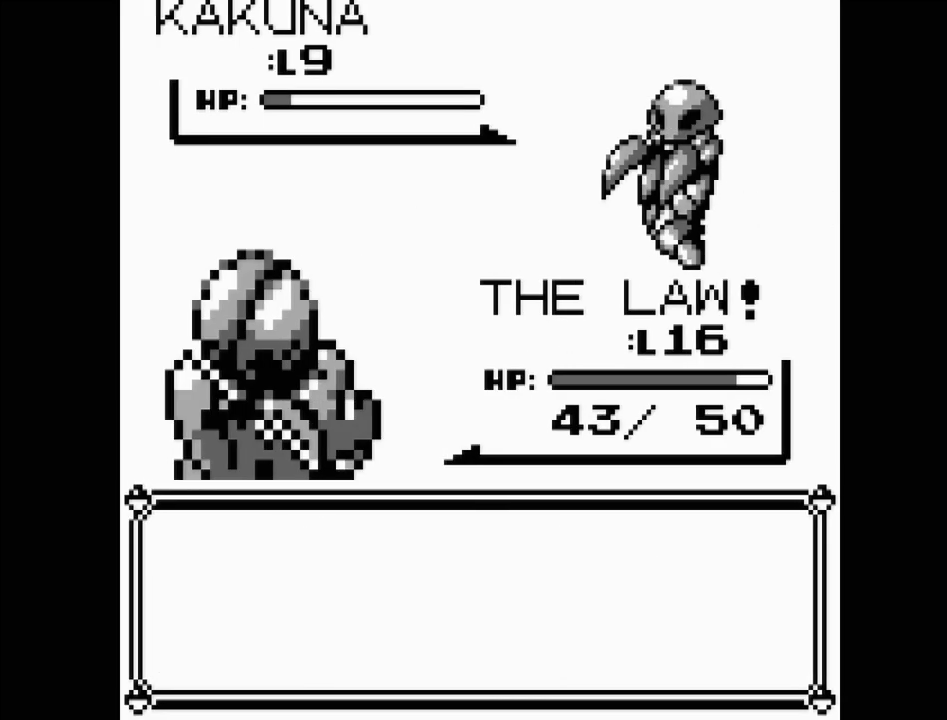
{"buttons": [], "events": []}
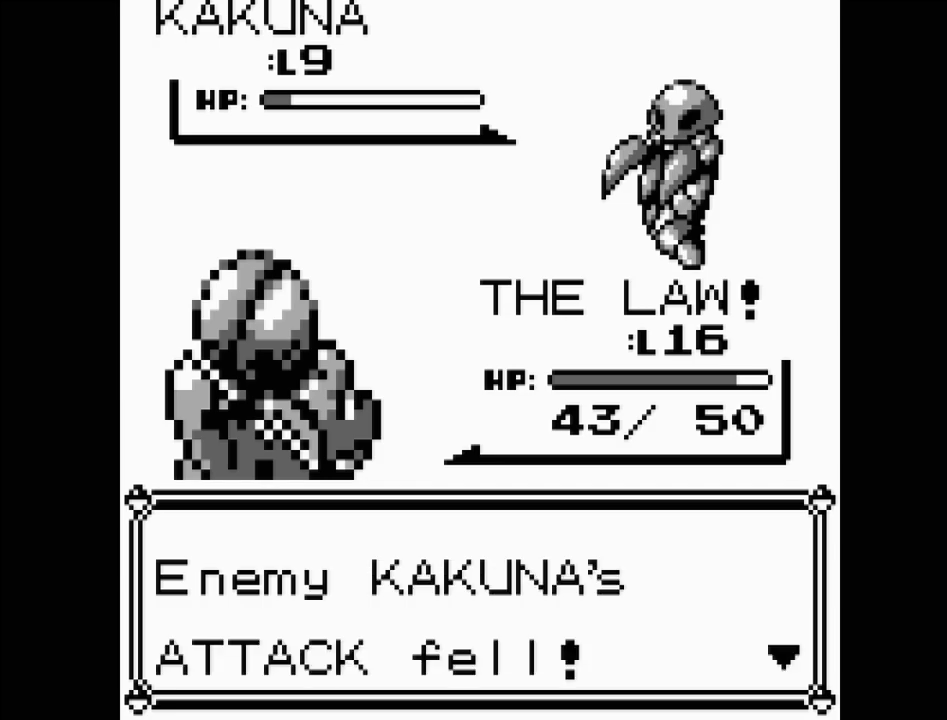
{"buttons": [], "events": [[117, "A", "down"], [250, "A", "up"]]}
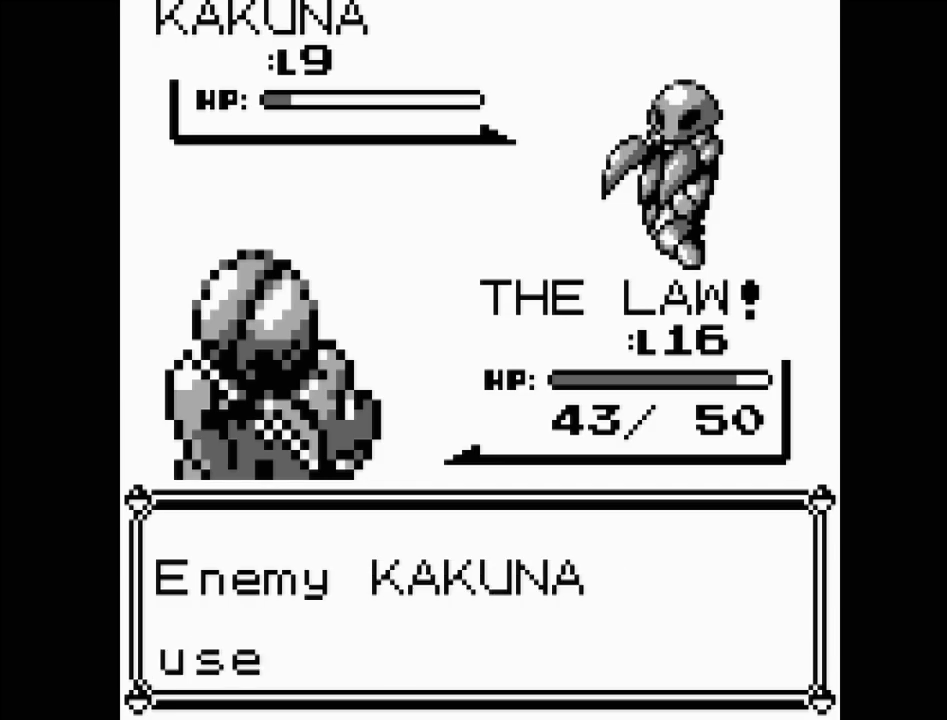
{"buttons": [], "events": []}
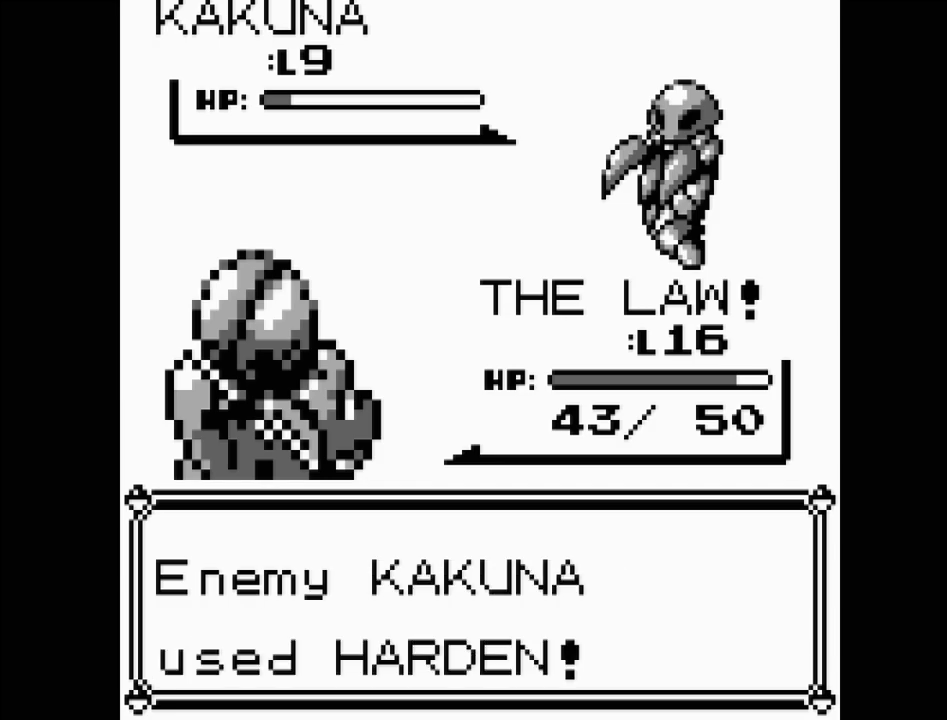
{"buttons": [], "events": [[117, "A", "down"], [250, "A", "up"]]}
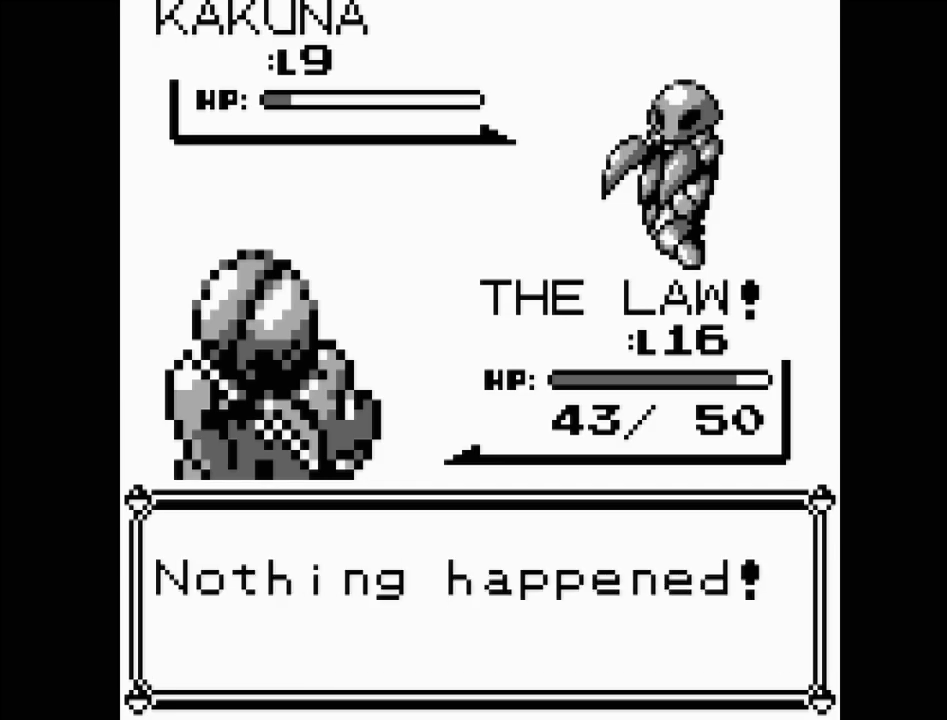
{"buttons": [], "events": []}
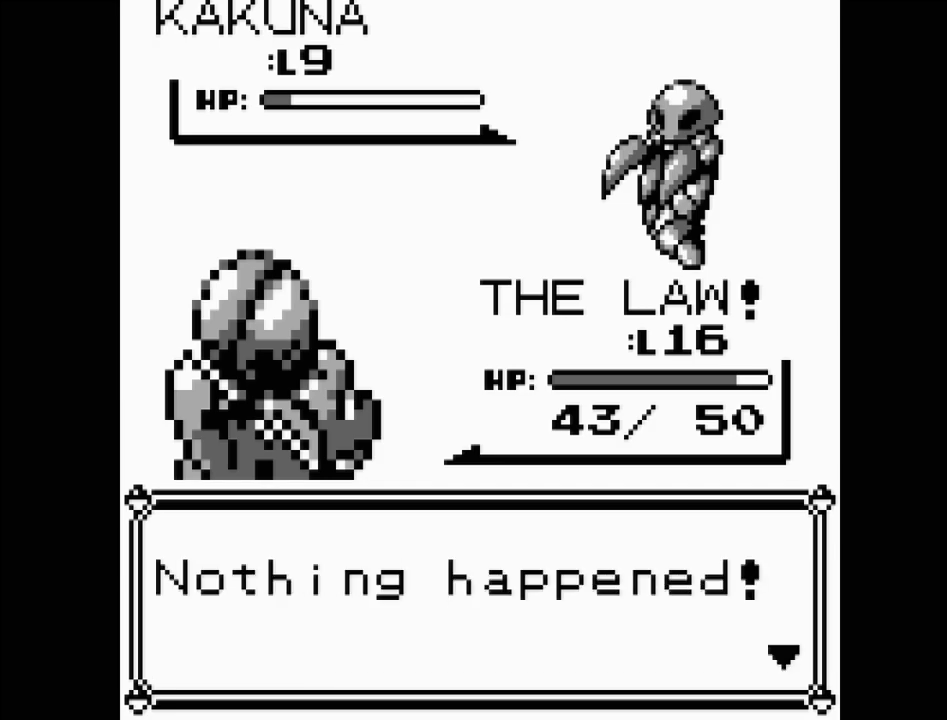
{"buttons": [], "events": []}
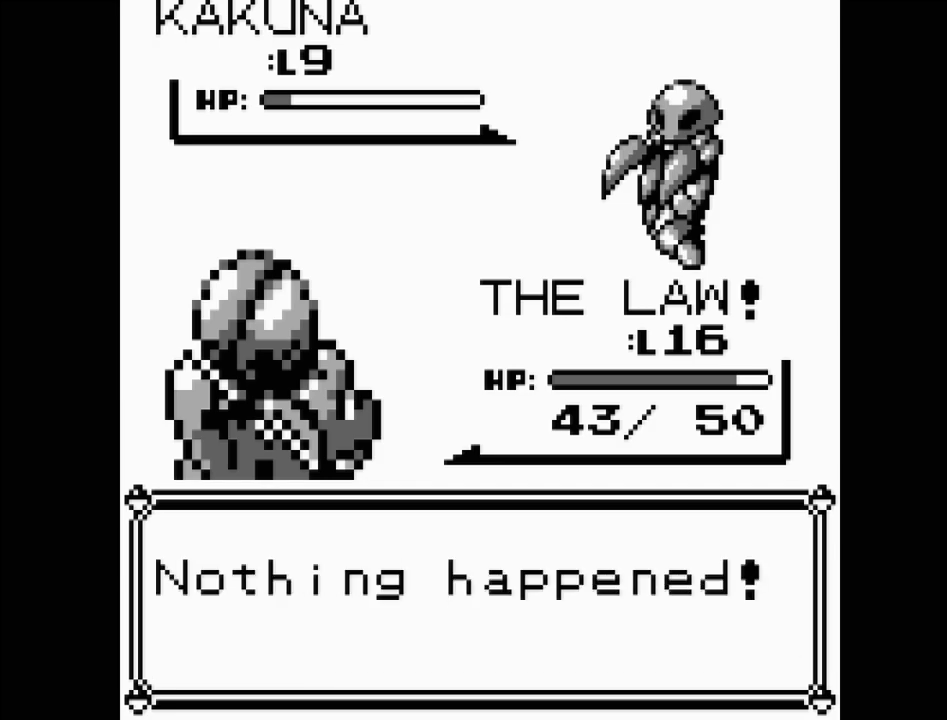
{"buttons": [], "events": [[17, "A", "down"], [183, "A", "up"]]}
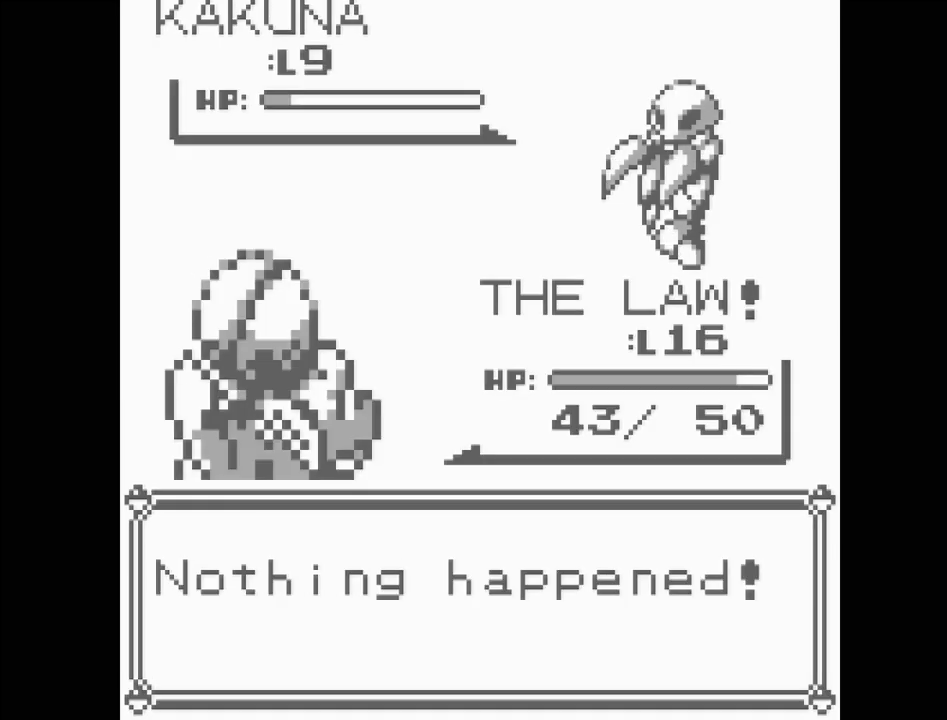
{"buttons": [], "events": []}
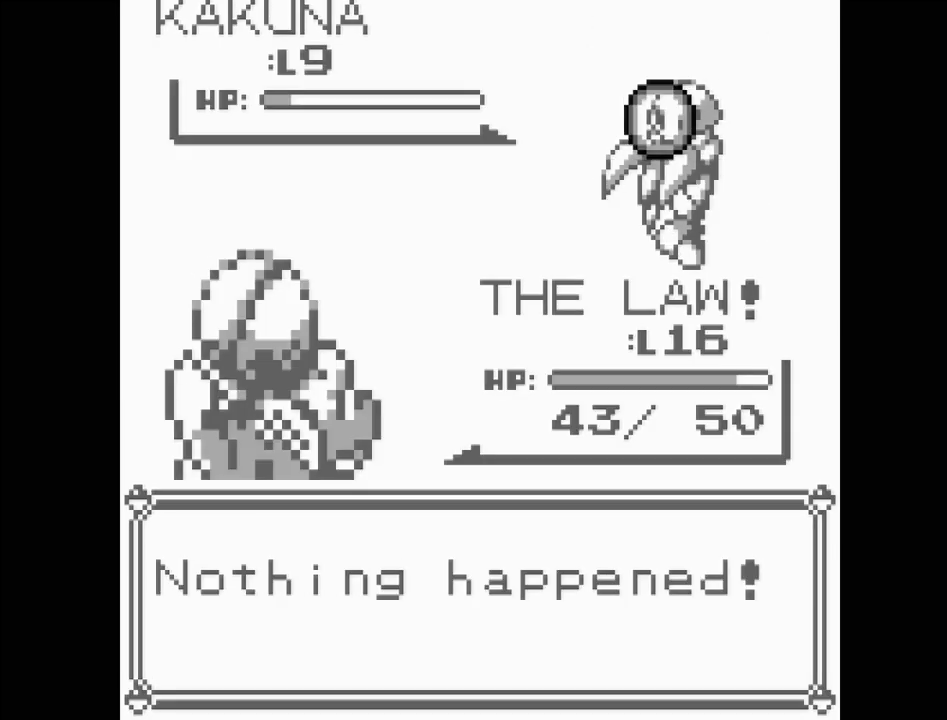
{"buttons": [], "events": []}
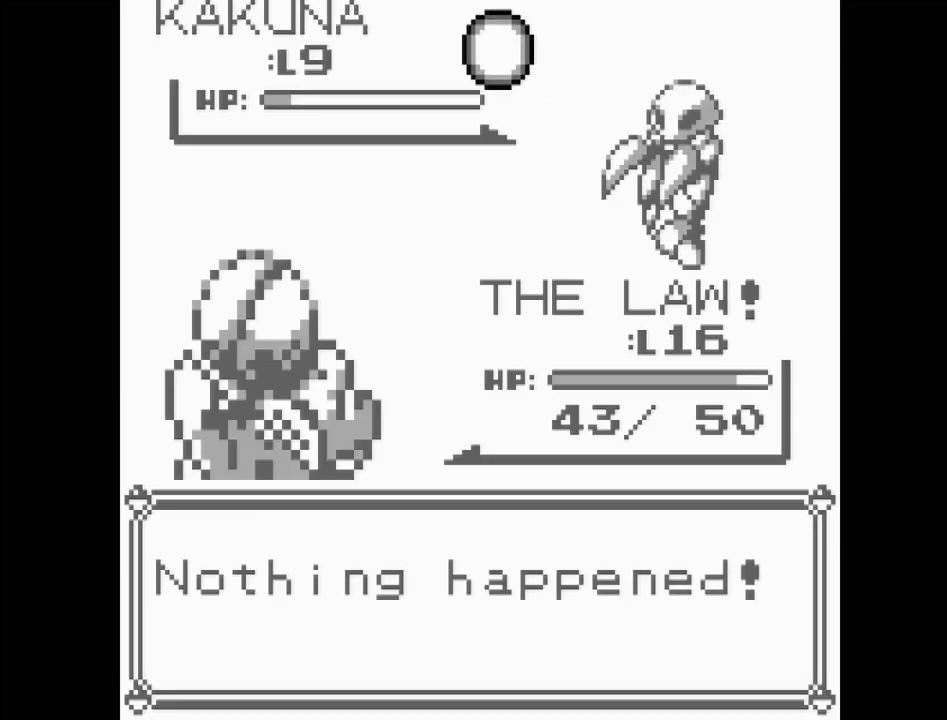
{"buttons": [], "events": []}
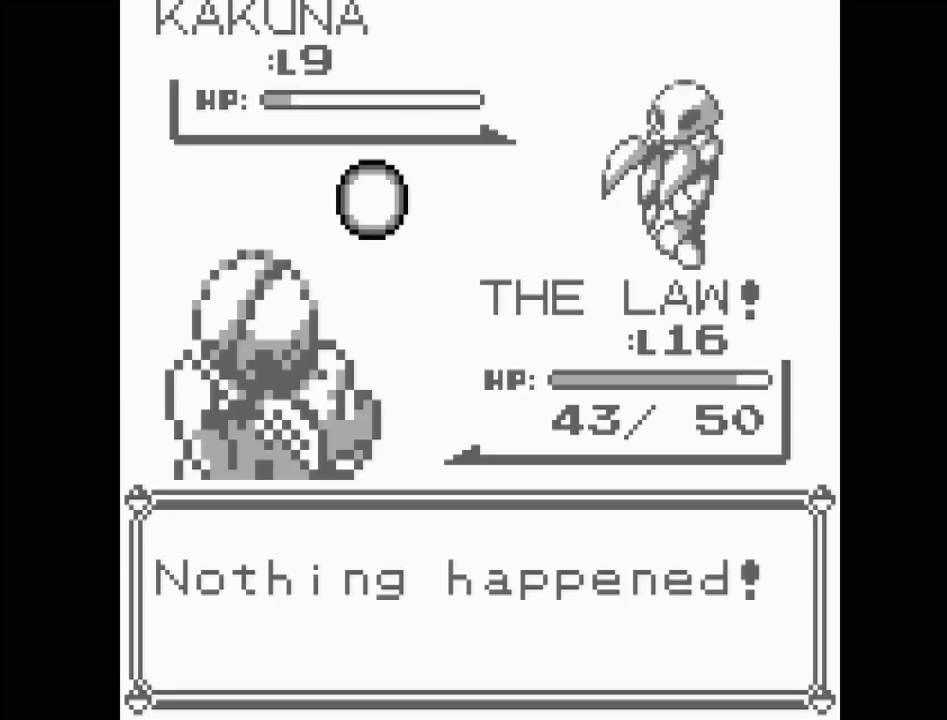
{"buttons": [], "events": []}
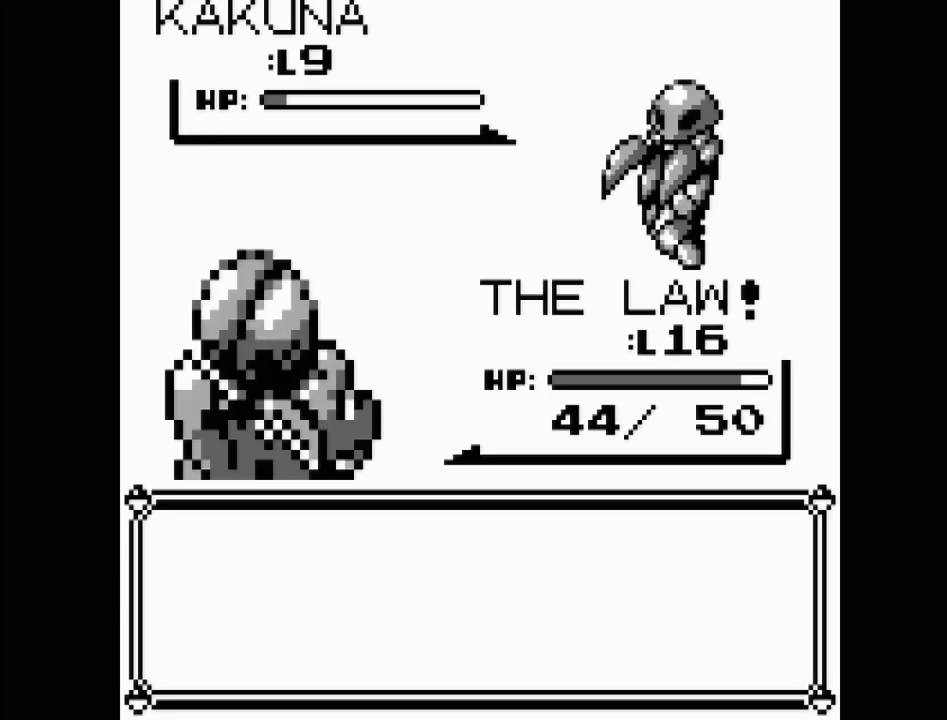
{"buttons": [], "events": [[283, "A", "down"], [450, "A", "up"]]}
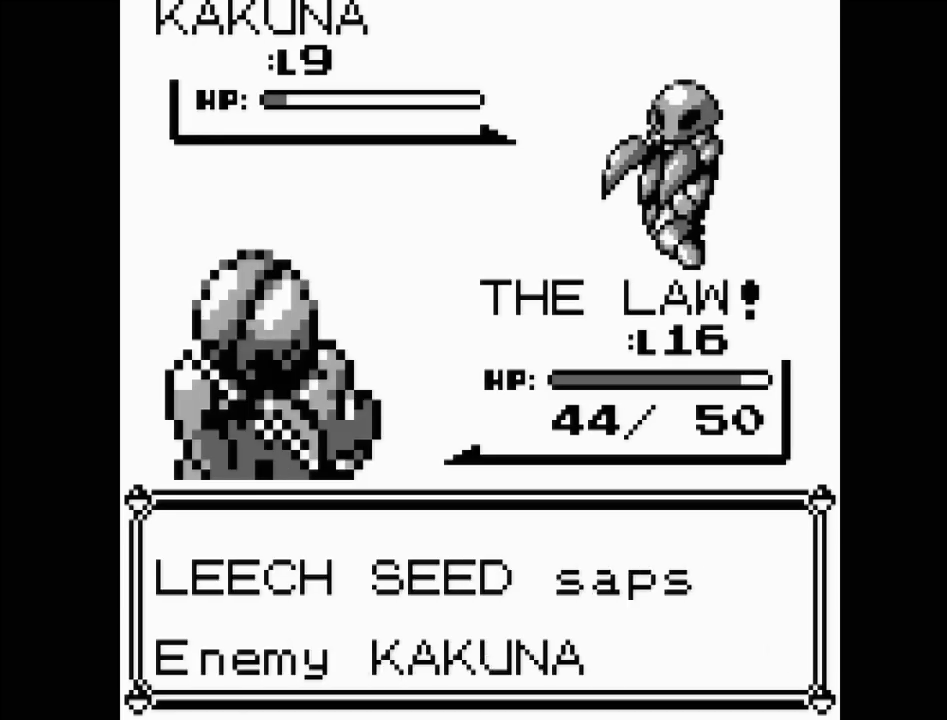
{"buttons": [], "events": [[50, "A", "down"], [150, "A", "up"]]}
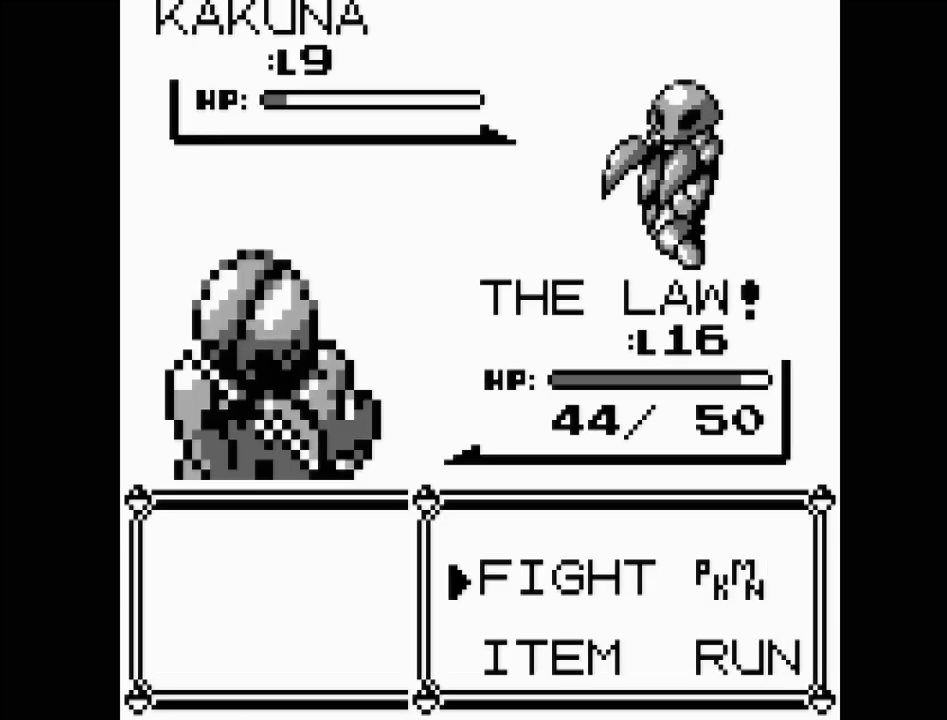
{"buttons": [], "events": [[117, "A", "down"], [250, "A", "up"]]}
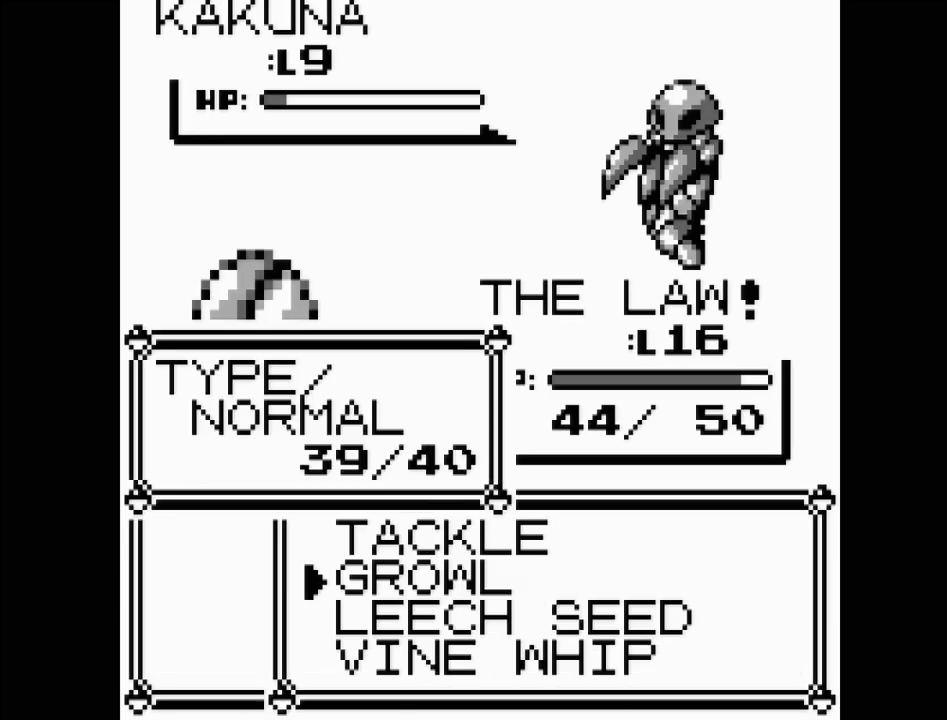
{"buttons": ["A"], "events": [[50, "DPAD_UP", "down"], [167, "DPAD_UP", "up"], [183, "A", "down"], [333, "A", "up"], [483, "A", "down"]]}
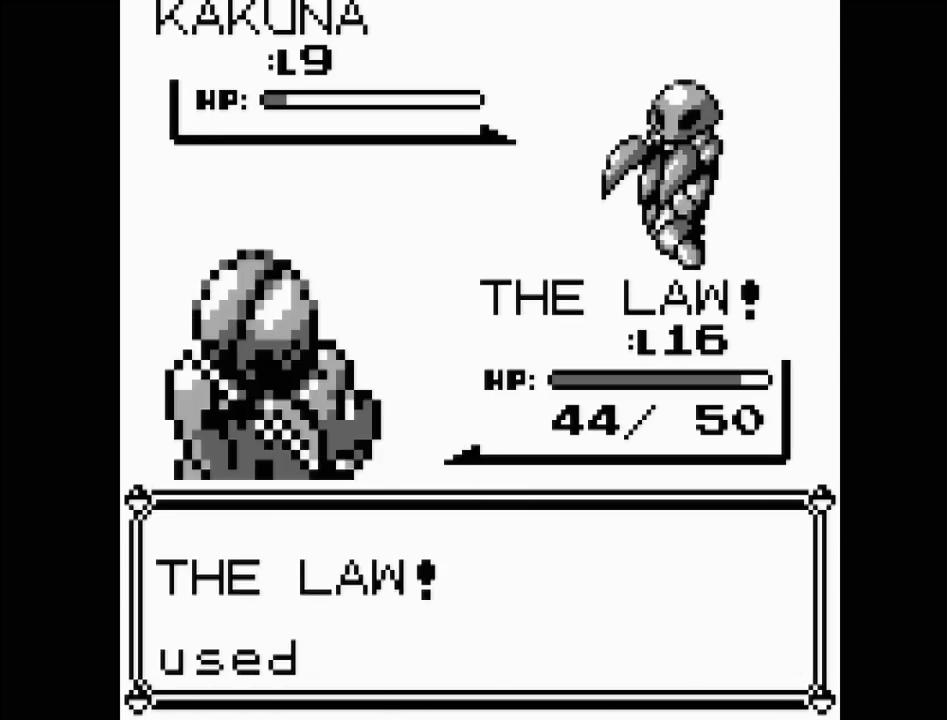
{"buttons": [], "events": [[83, "A", "up"]]}
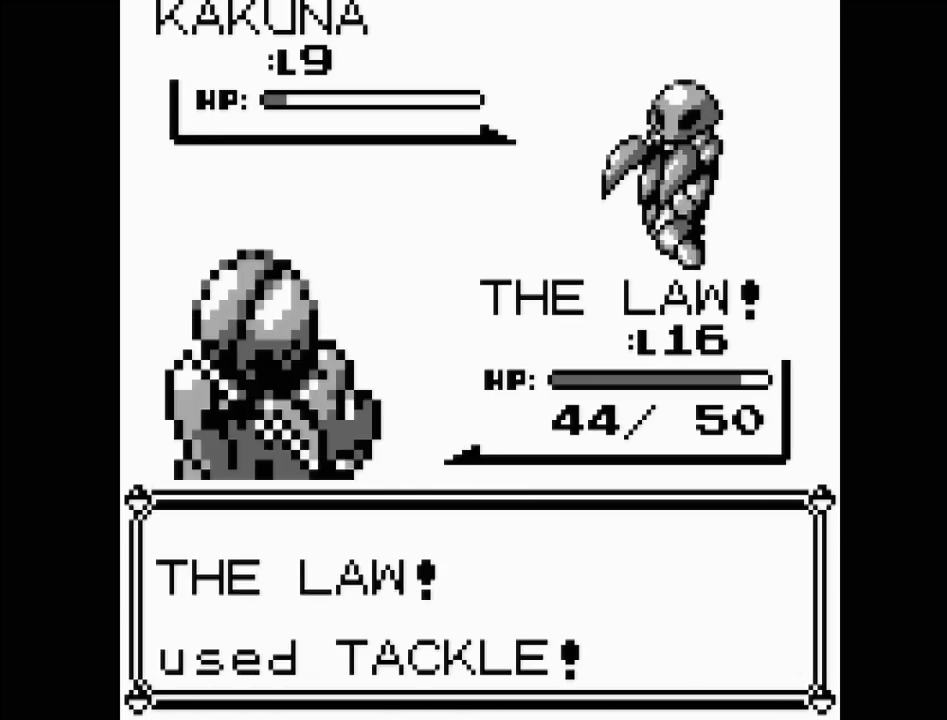
{"buttons": [], "events": []}
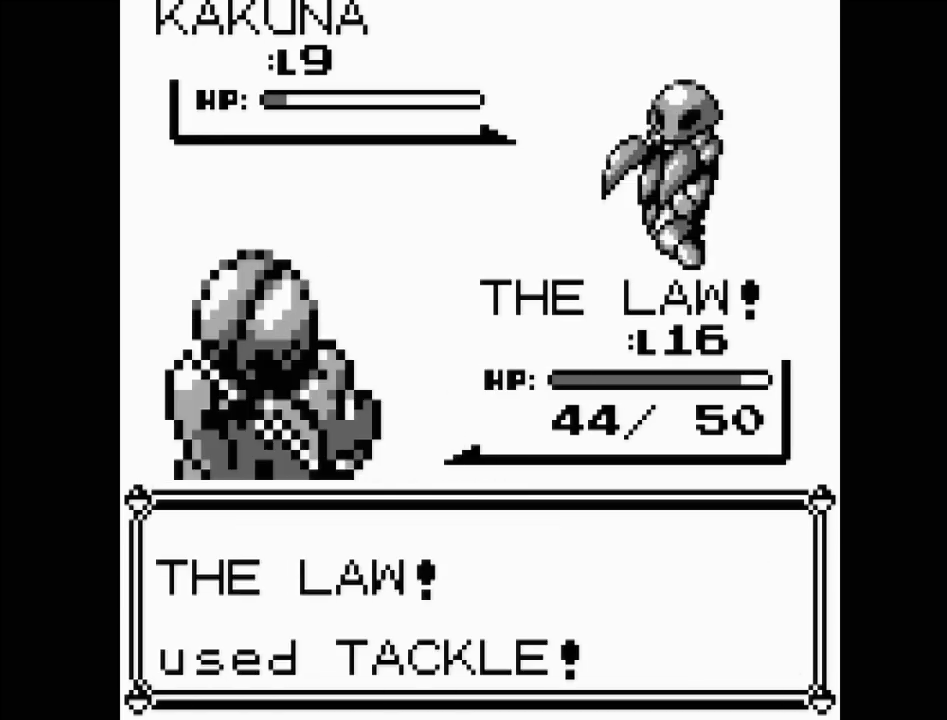
{"buttons": [], "events": []}
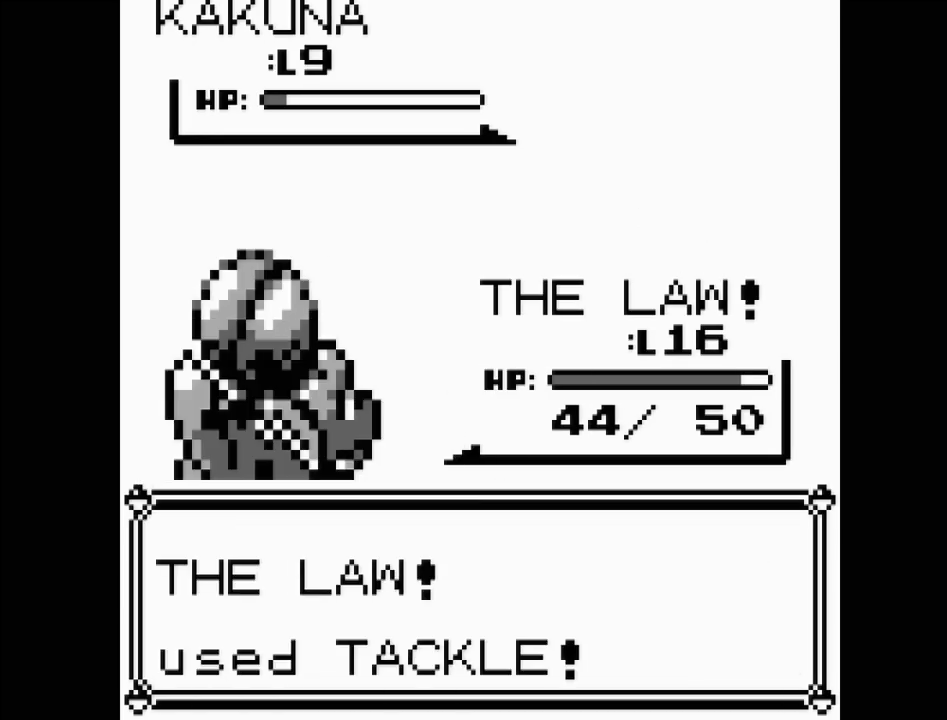
{"buttons": [], "events": []}
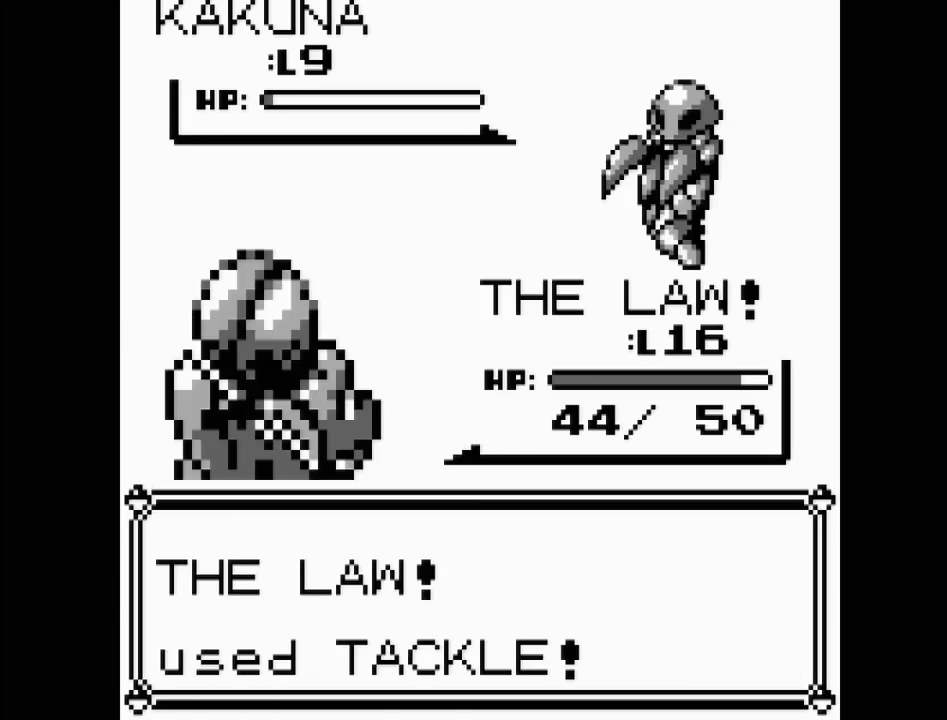
{"buttons": [], "events": []}
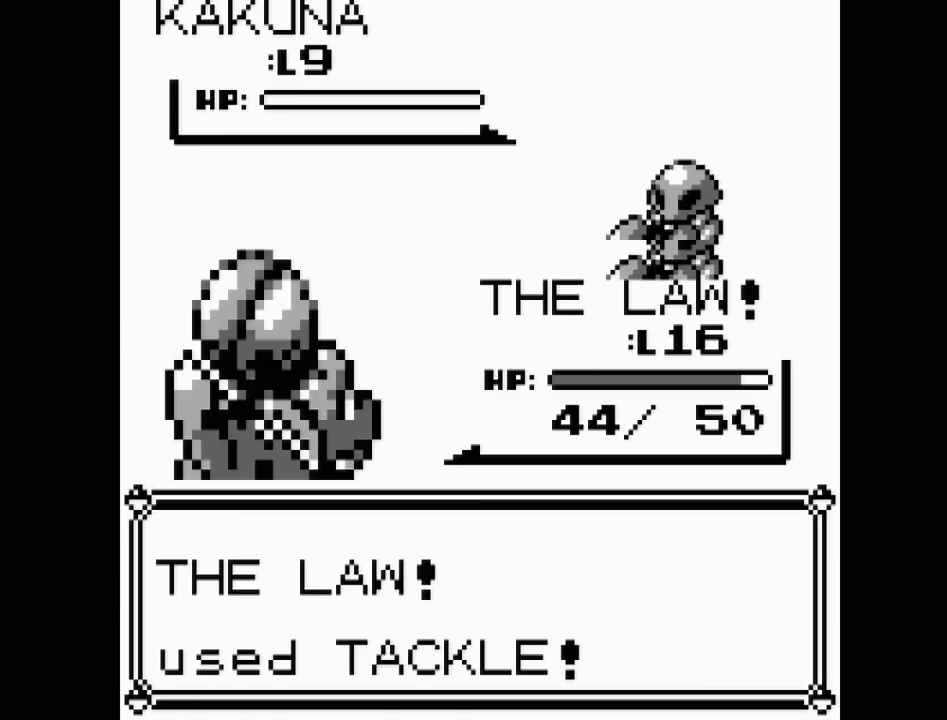
{"buttons": [], "events": []}
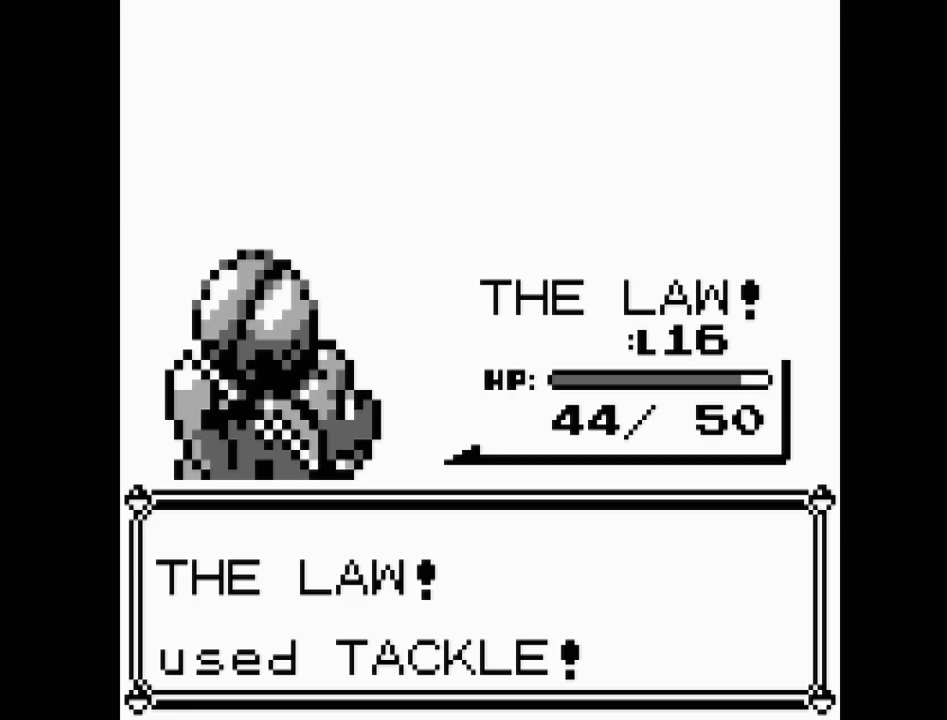
{"buttons": [], "events": []}
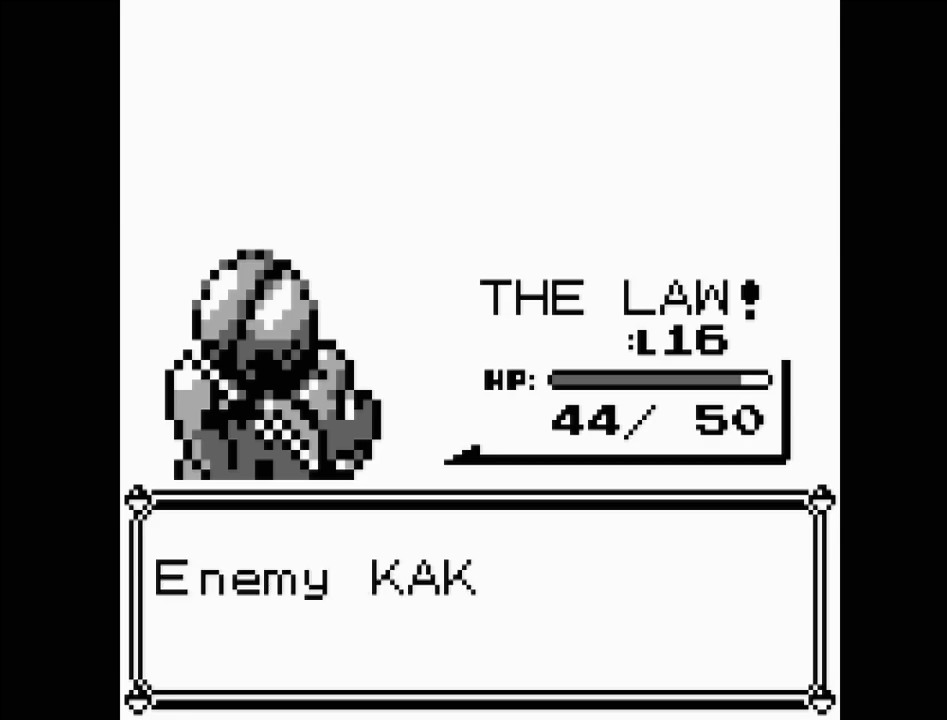
{"buttons": ["A"], "events": [[467, "A", "down"]]}
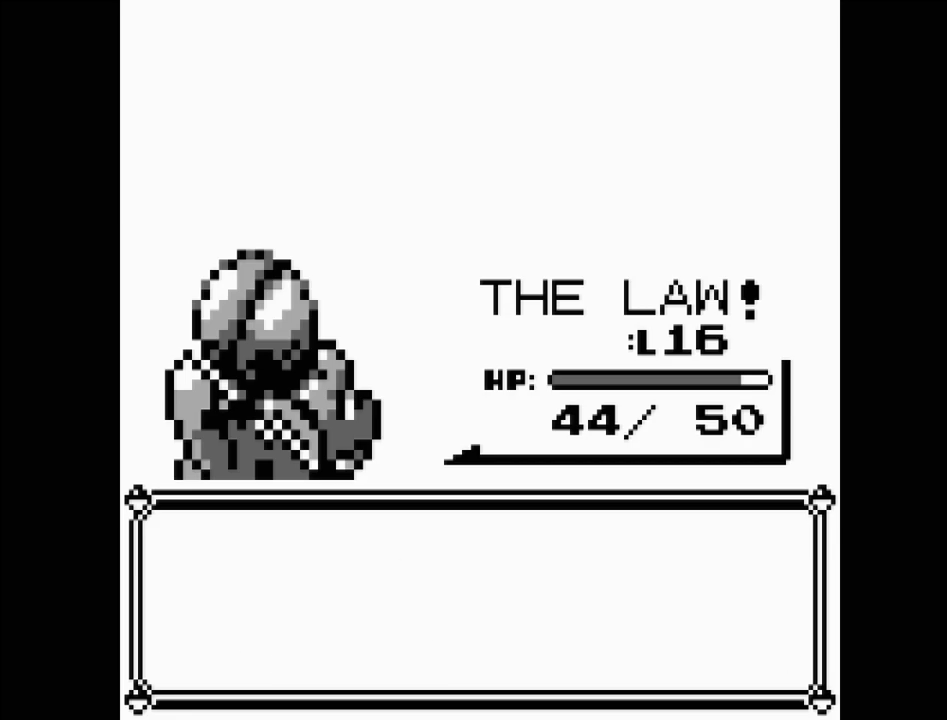
{"buttons": [], "events": [[150, "A", "up"]]}
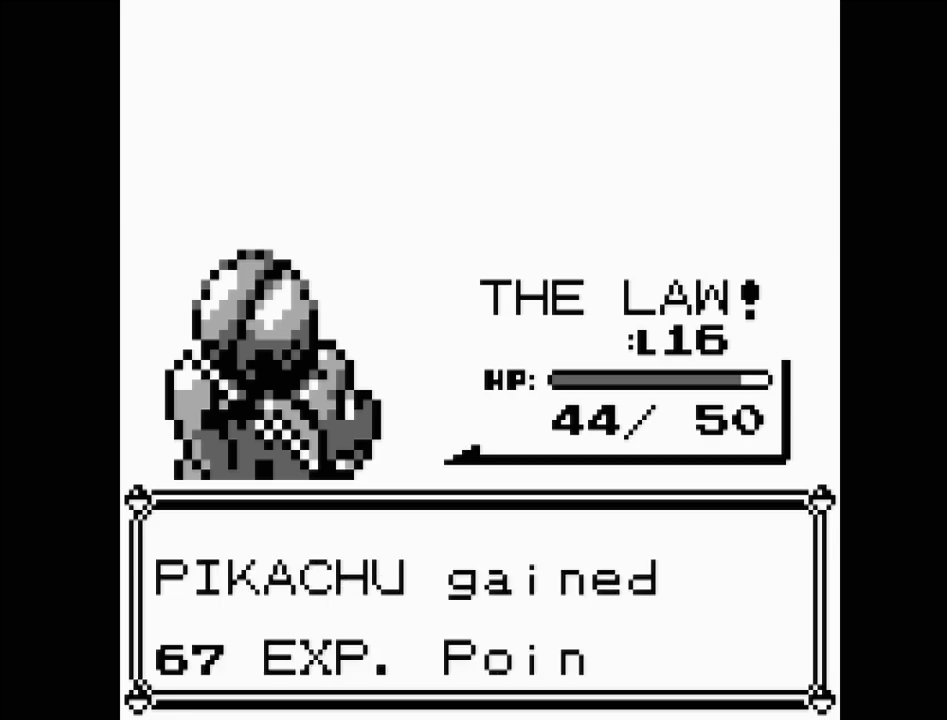
{"buttons": [], "events": [[300, "A", "down"], [467, "A", "up"]]}
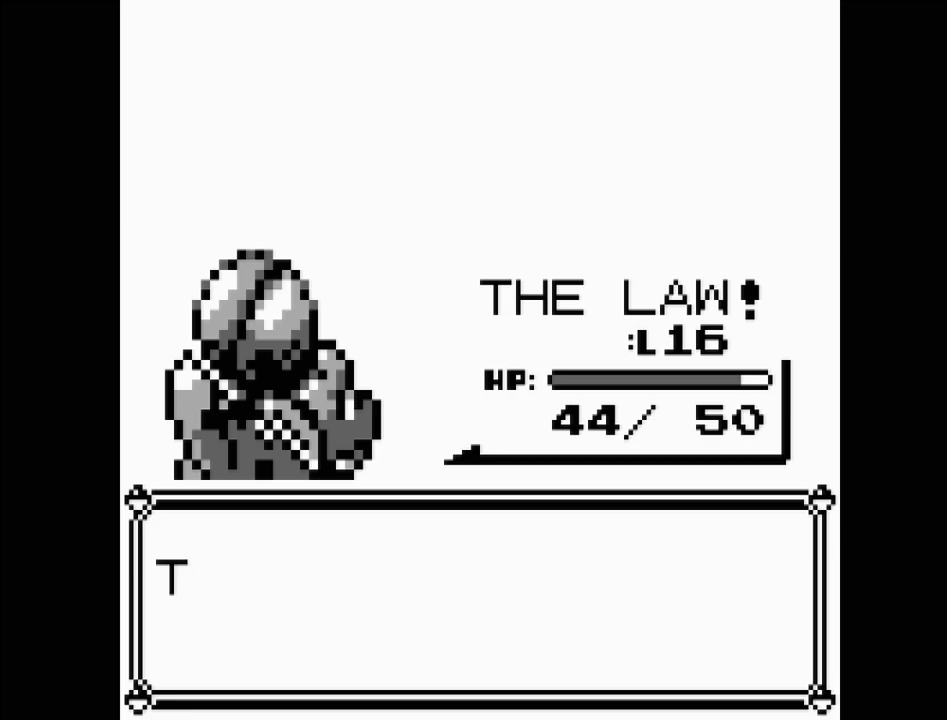
{"buttons": [], "events": []}